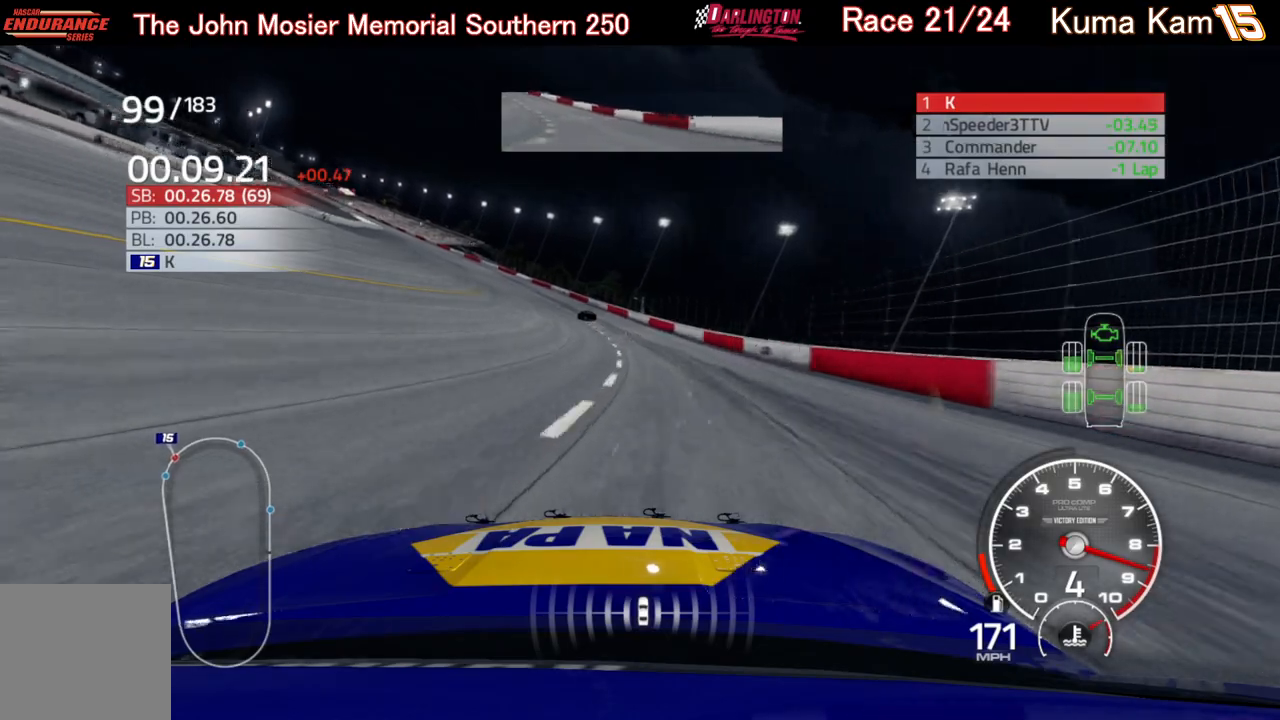
Gameplay with a controller (Xbox layout); each line is a JSON object with the inputs held at the frame after it. "events" lists button and stick changes between this image and that frame as [ms after this image, input, new state], when the widget could be followed in between.
{"buttons": ["R2"], "left_stick": "left", "right_stick": "center", "events": []}
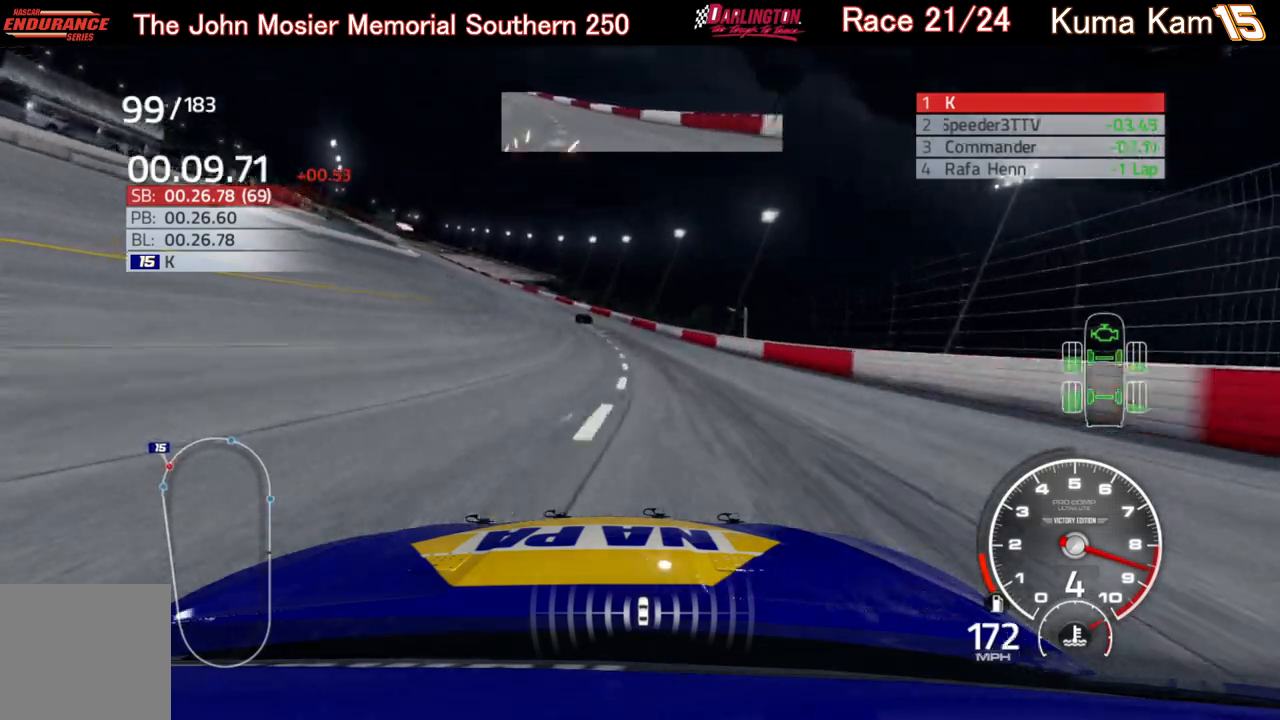
{"buttons": ["R2"], "left_stick": "left", "right_stick": "center", "events": []}
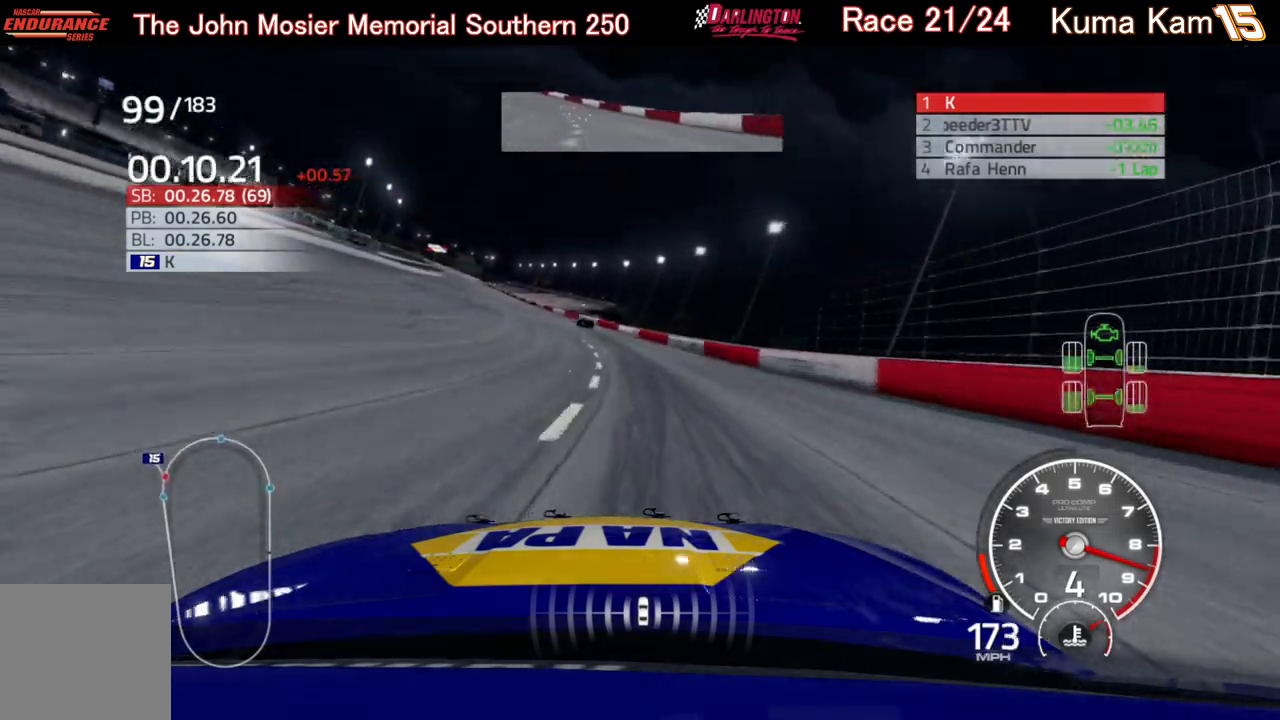
{"buttons": ["R2"], "left_stick": "left", "right_stick": "center", "events": []}
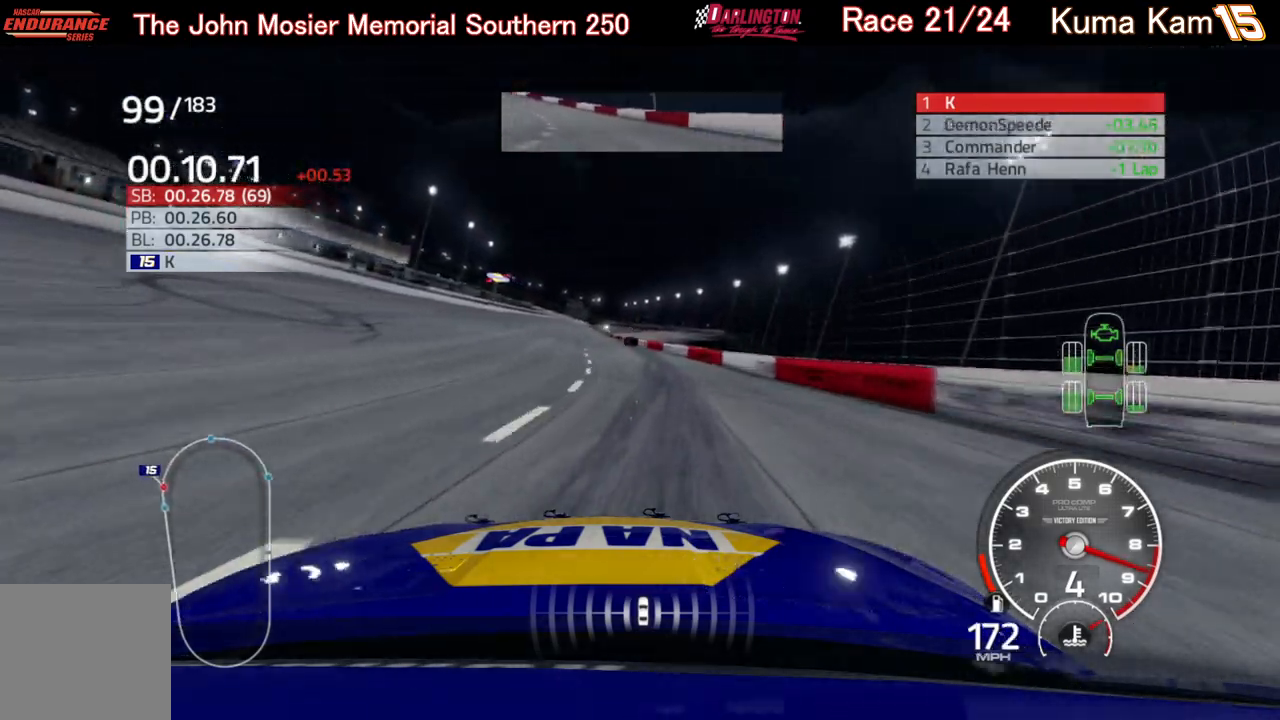
{"buttons": ["R2"], "left_stick": "center", "right_stick": "center", "events": [[100, "left_stick", "center"]]}
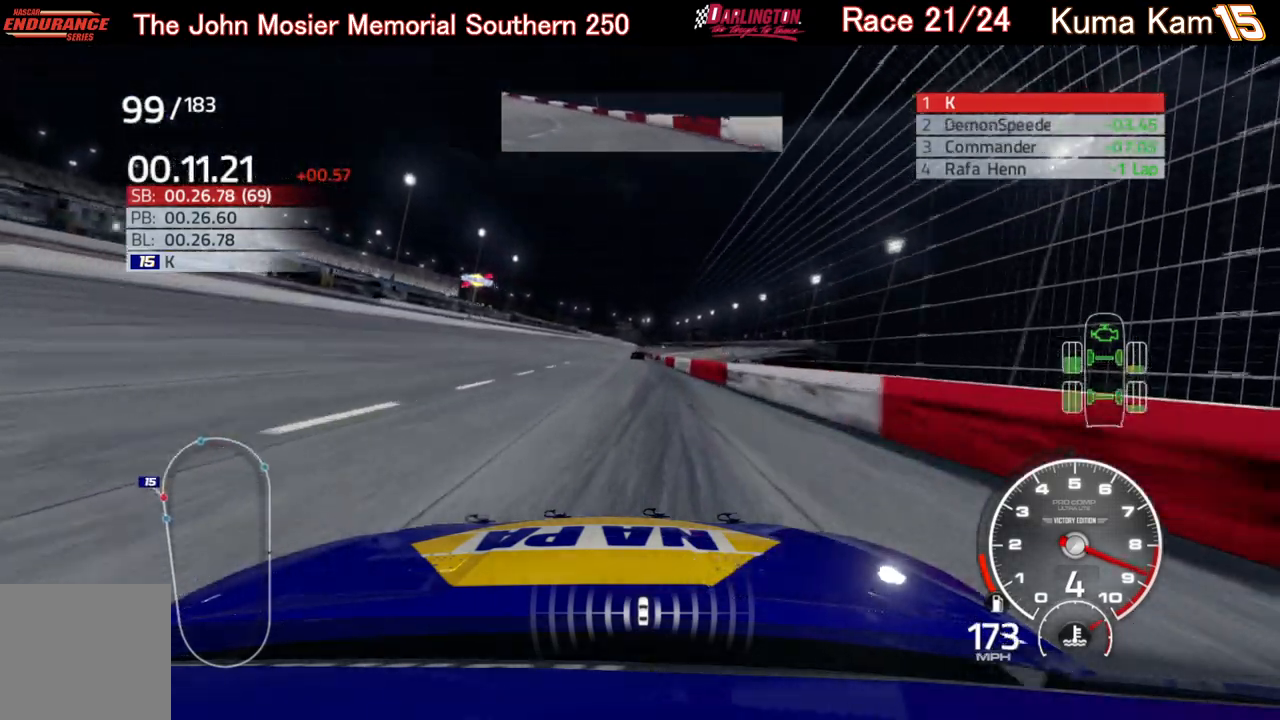
{"buttons": ["R2"], "left_stick": "center", "right_stick": "center", "events": [[67, "left_stick", "down-left"], [233, "left_stick", "center"]]}
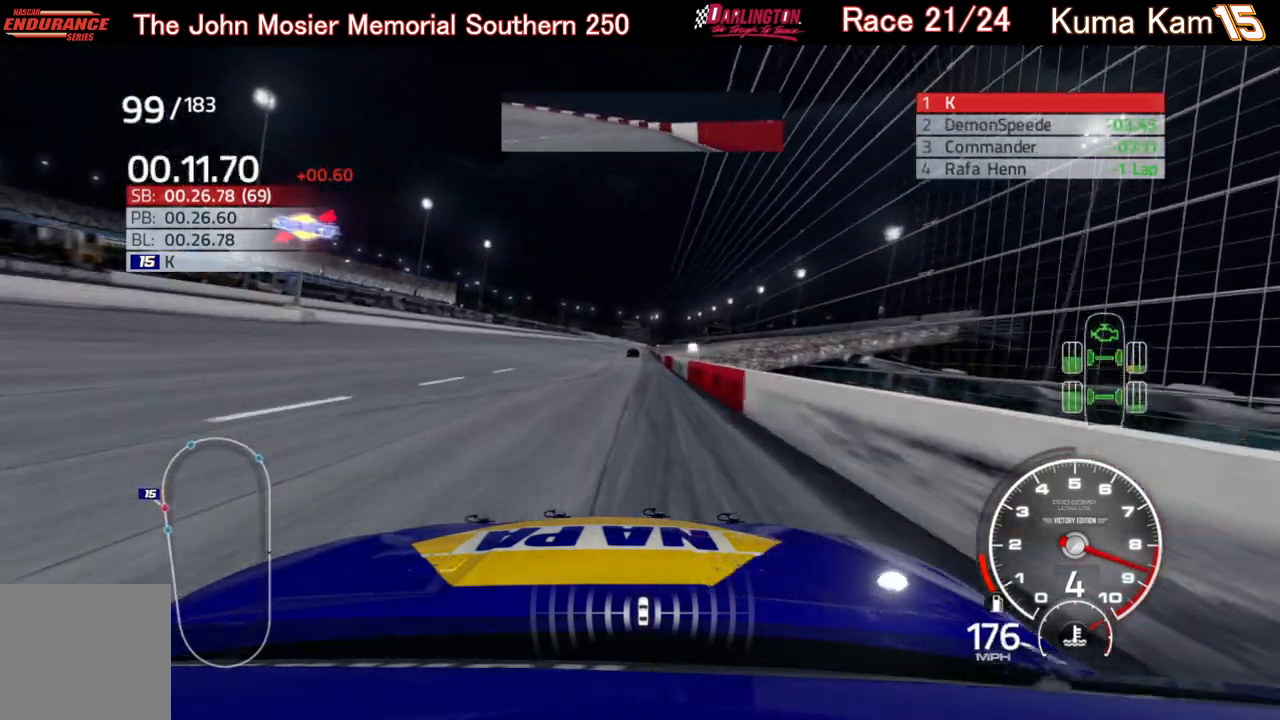
{"buttons": ["R2"], "left_stick": "center", "right_stick": "center", "events": [[200, "left_stick", "up-right"], [333, "left_stick", "center"]]}
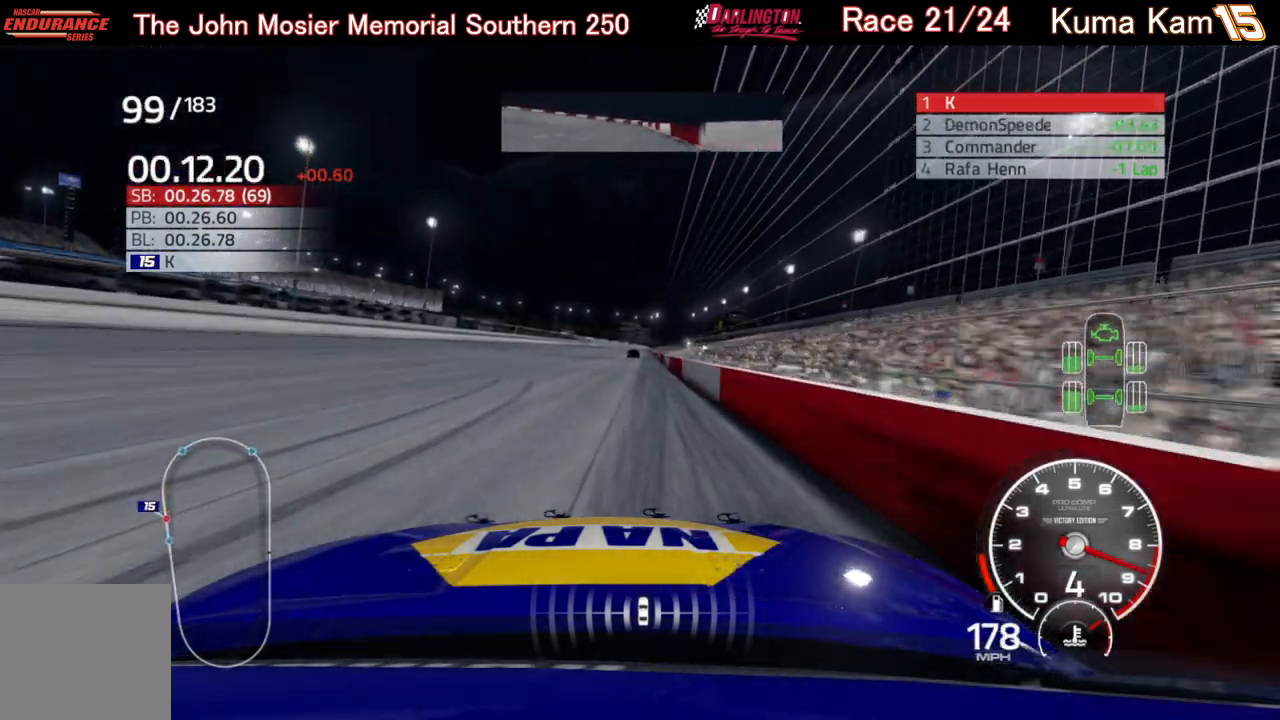
{"buttons": ["R2"], "left_stick": "center", "right_stick": "center", "events": [[167, "left_stick", "right"], [283, "left_stick", "center"]]}
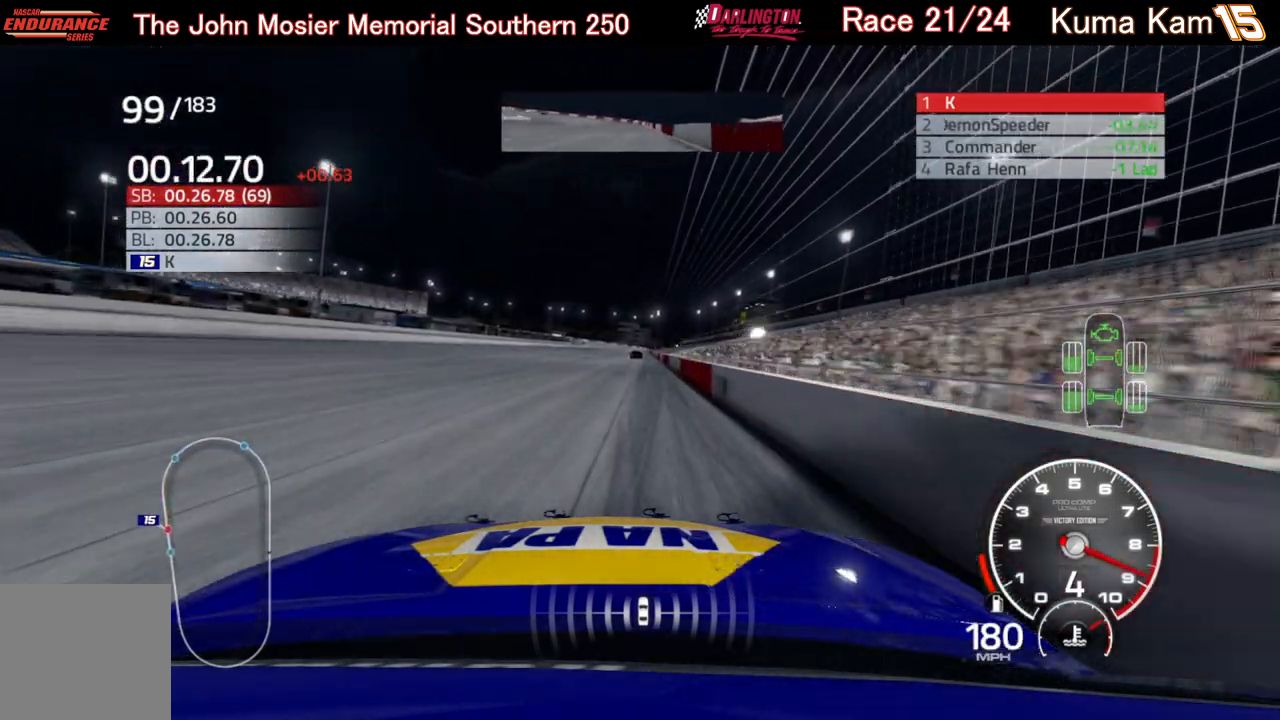
{"buttons": ["R2"], "left_stick": "center", "right_stick": "center", "events": [[100, "left_stick", "up-right"], [233, "left_stick", "center"]]}
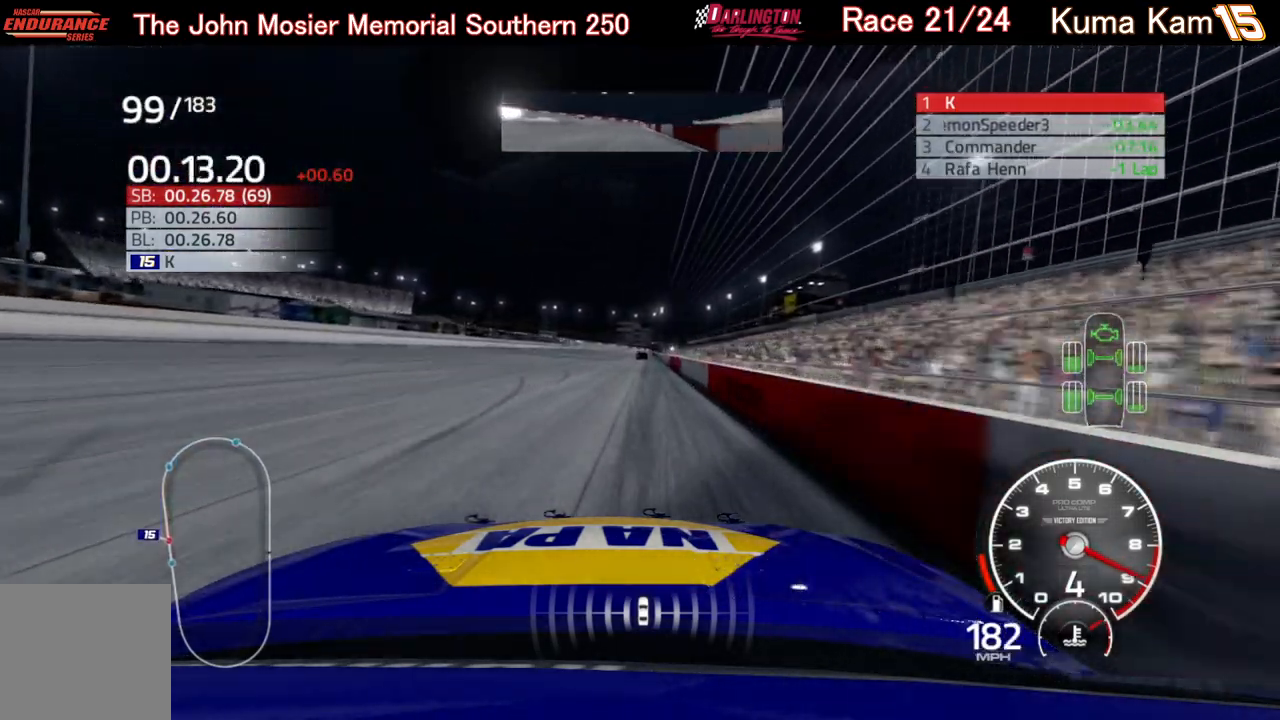
{"buttons": ["R2"], "left_stick": "right", "right_stick": "center", "events": [[167, "left_stick", "right"], [300, "left_stick", "center"], [450, "left_stick", "right"]]}
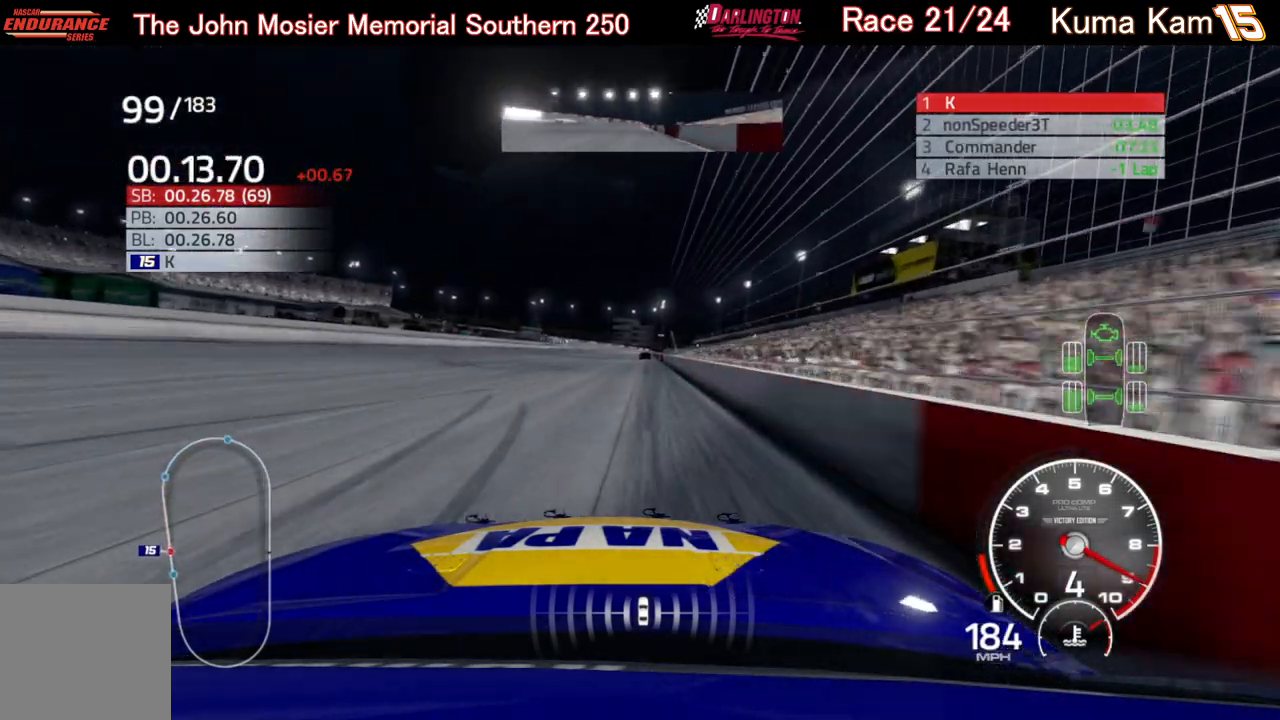
{"buttons": ["R2"], "left_stick": "center", "right_stick": "center", "events": [[67, "left_stick", "center"]]}
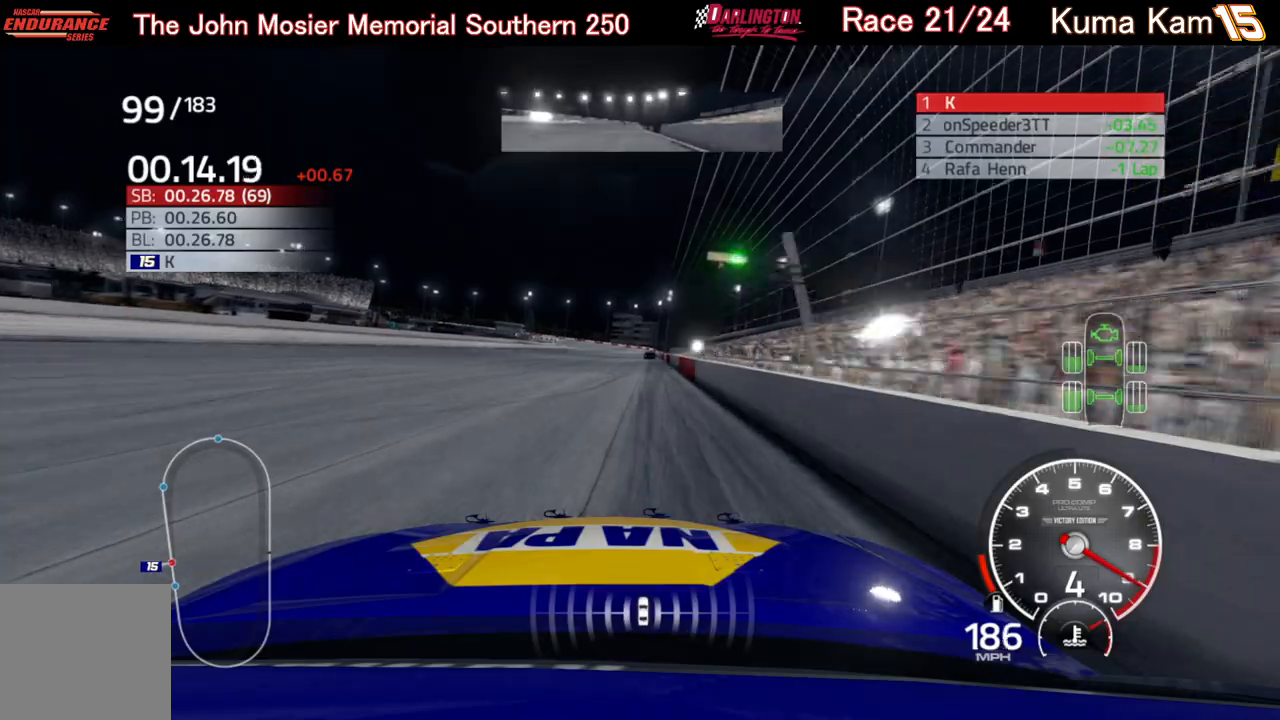
{"buttons": ["R2"], "left_stick": "center", "right_stick": "center", "events": [[33, "left_stick", "right"], [133, "left_stick", "center"], [267, "left_stick", "right"], [400, "left_stick", "center"]]}
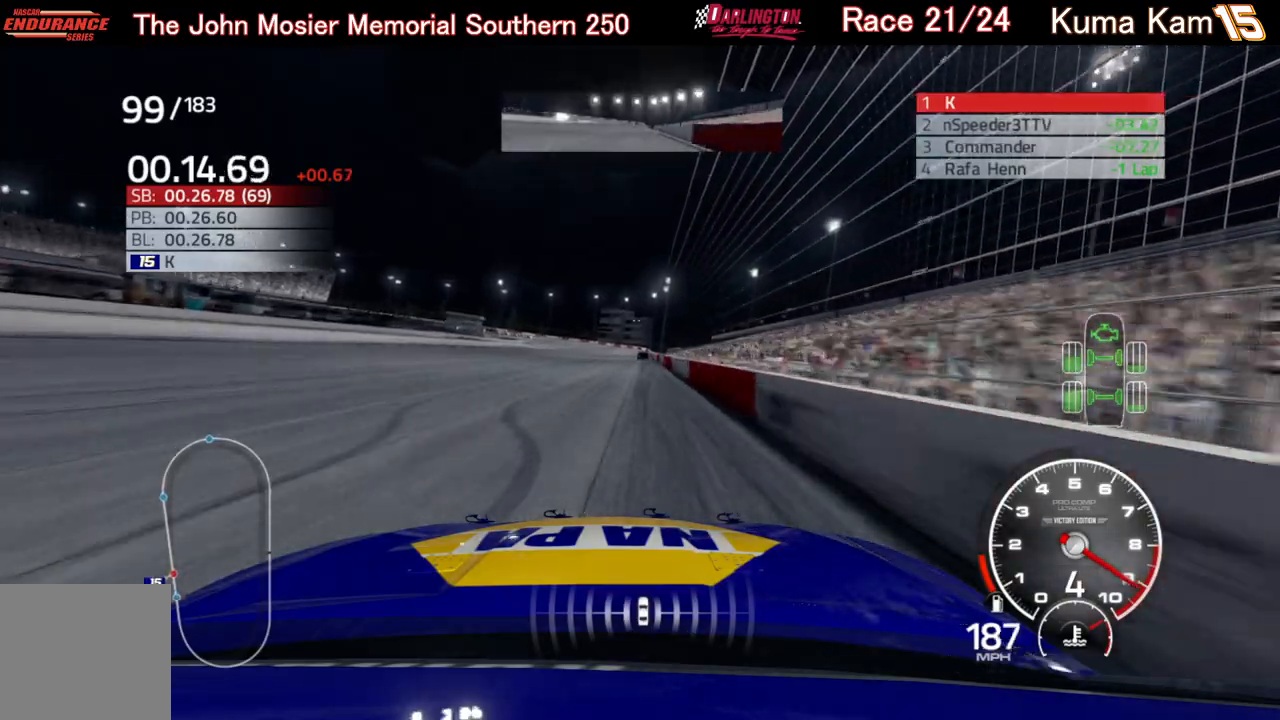
{"buttons": ["R2"], "left_stick": "center", "right_stick": "center", "events": [[50, "left_stick", "right"], [150, "left_stick", "center"], [350, "left_stick", "up-right"], [467, "left_stick", "center"]]}
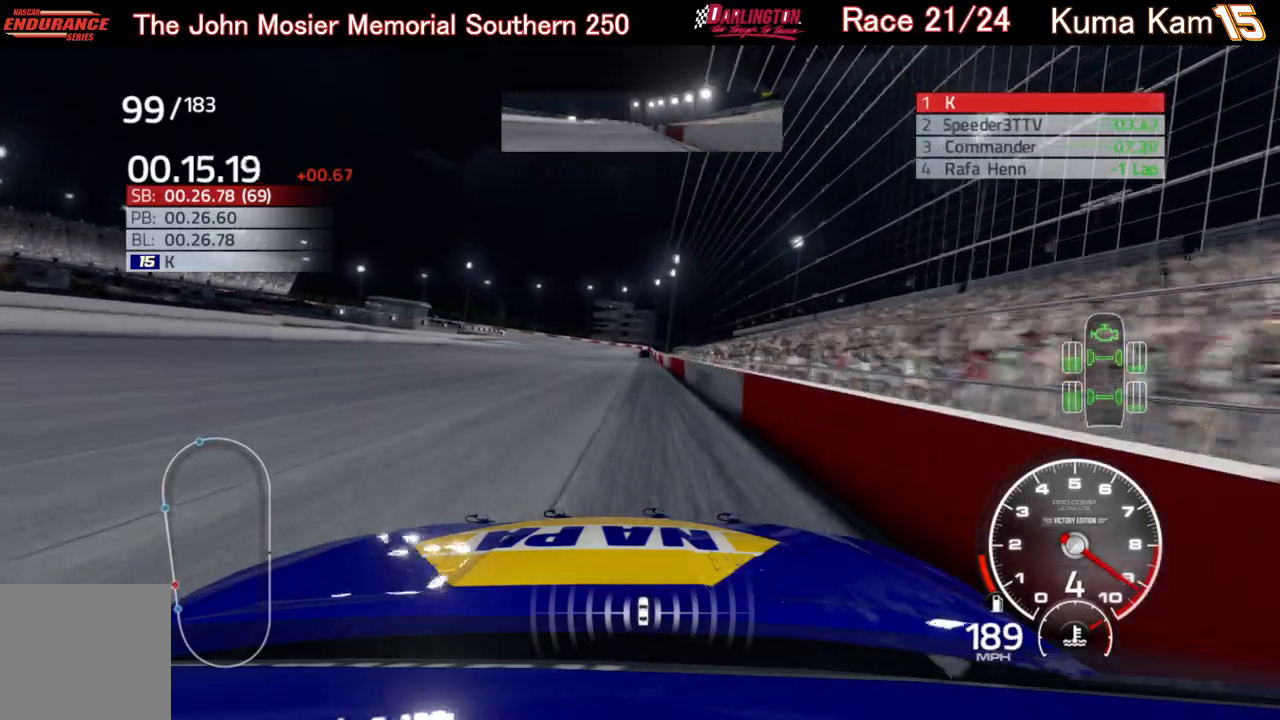
{"buttons": ["R2"], "left_stick": "center", "right_stick": "center", "events": [[250, "left_stick", "up-right"], [350, "left_stick", "center"]]}
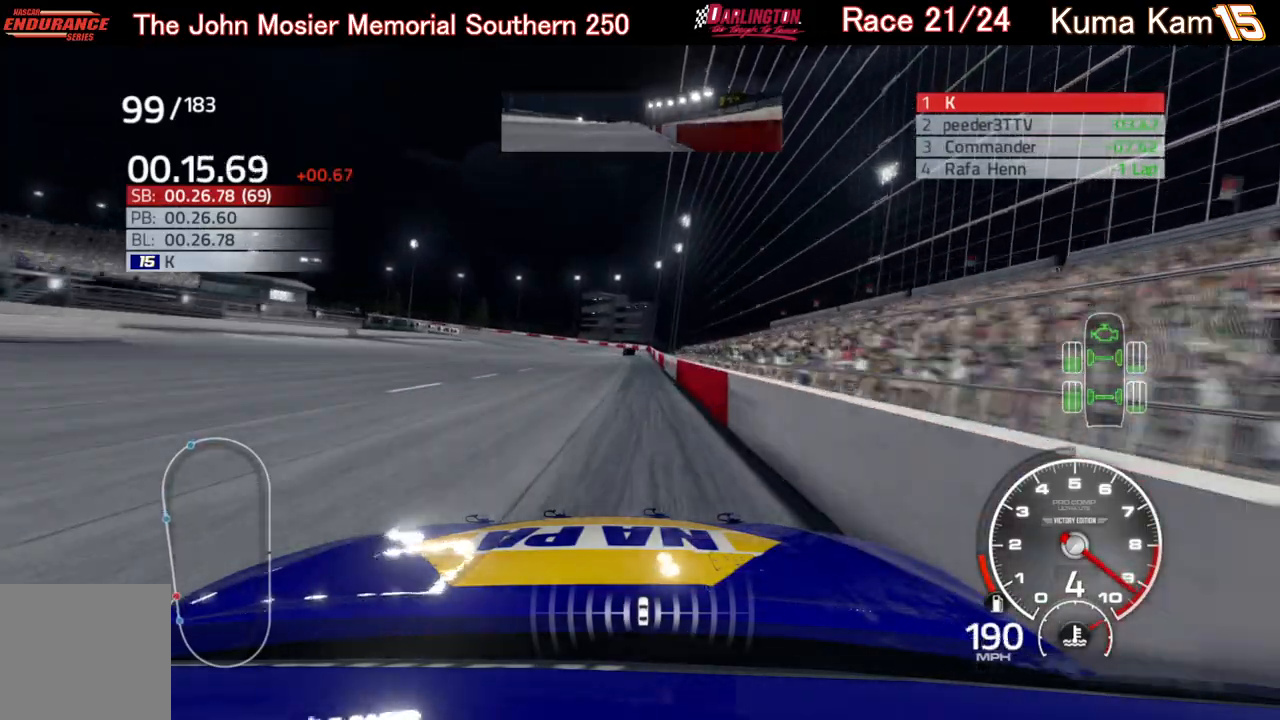
{"buttons": ["R2"], "left_stick": "down-left", "right_stick": "center", "events": [[450, "left_stick", "down-left"]]}
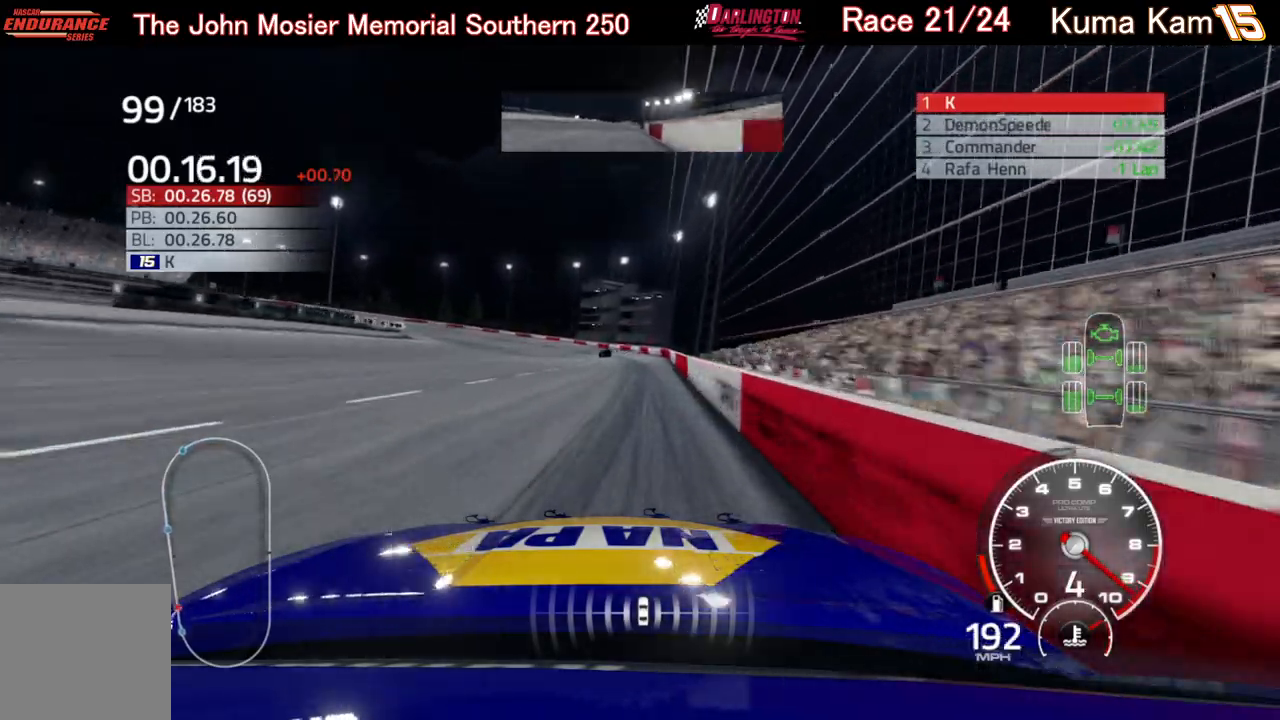
{"buttons": ["L2"], "left_stick": "left", "right_stick": "center", "events": [[83, "left_stick", "center"], [167, "left_stick", "left"], [367, "L2", "down"], [367, "R2", "up"]]}
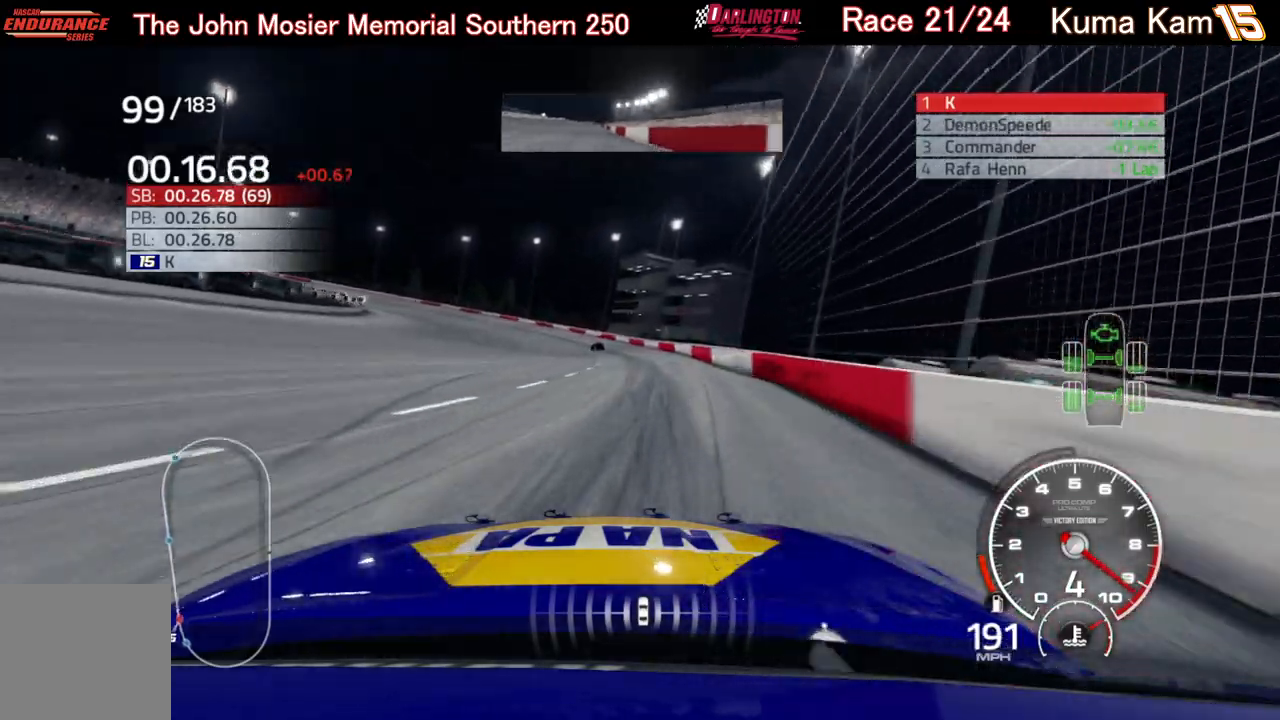
{"buttons": ["L2"], "left_stick": "left", "right_stick": "center", "events": []}
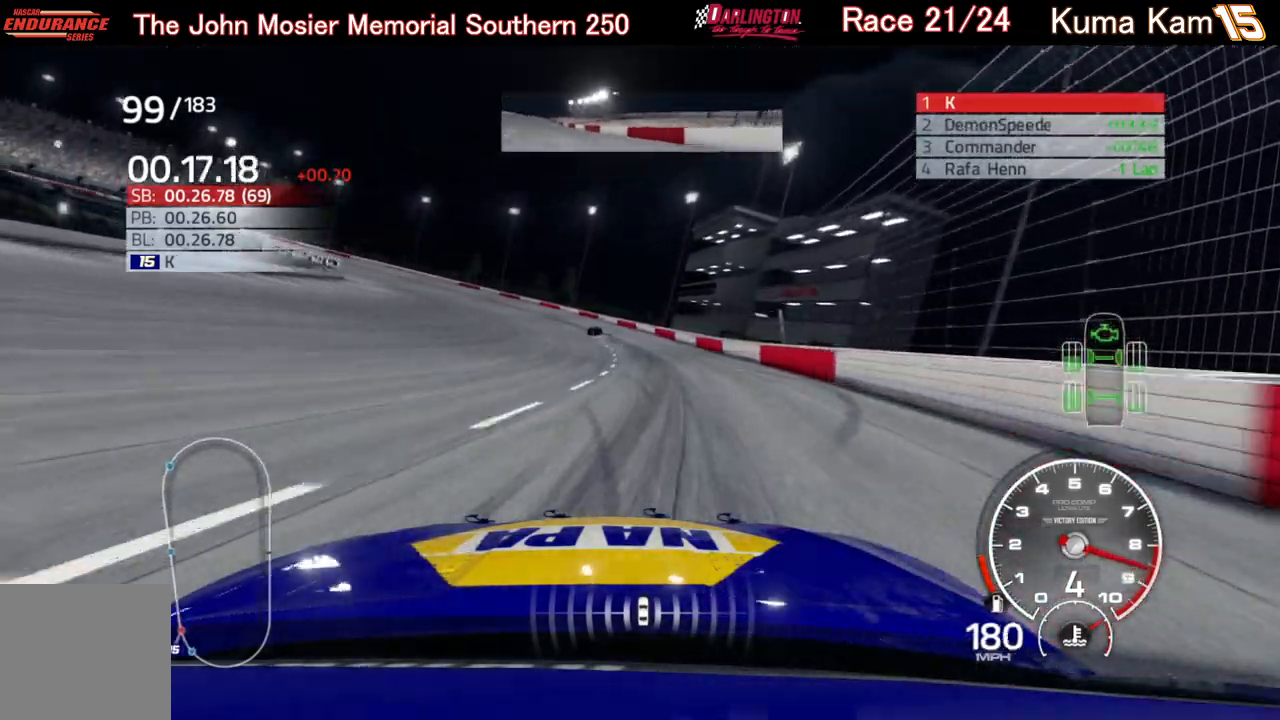
{"buttons": ["L2"], "left_stick": "left", "right_stick": "center", "events": []}
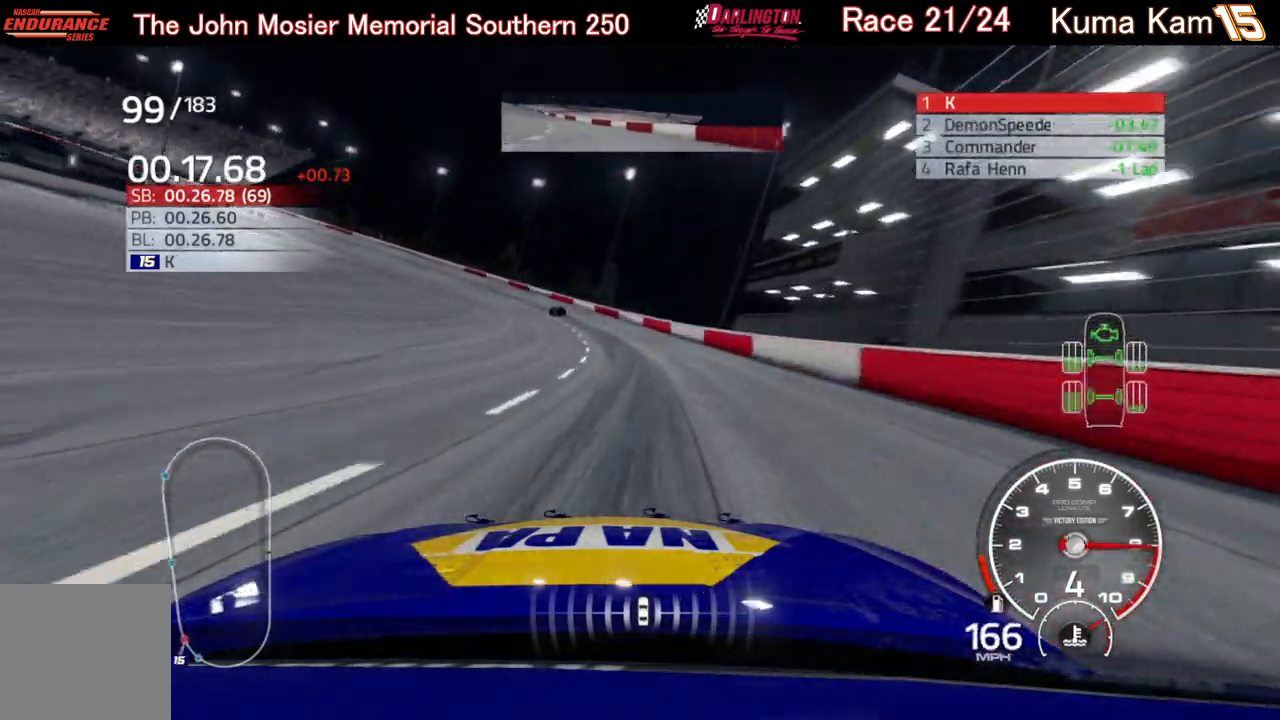
{"buttons": ["L2"], "left_stick": "left", "right_stick": "center", "events": []}
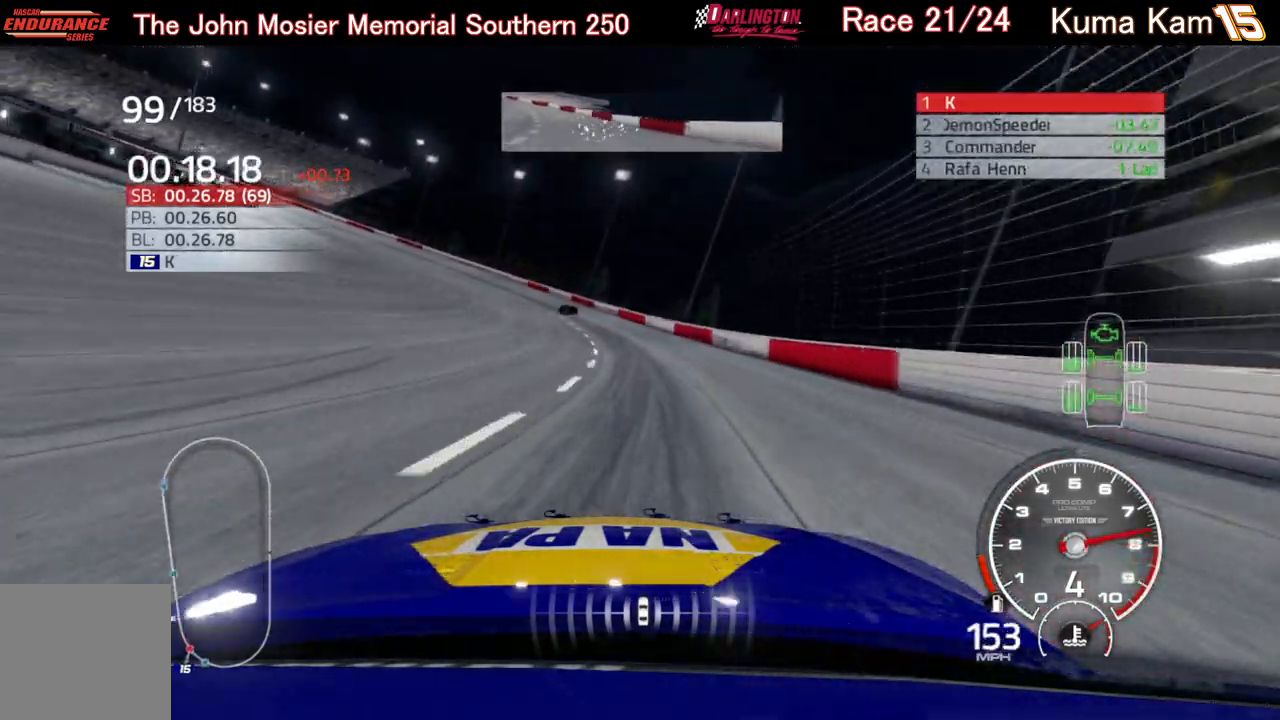
{"buttons": [], "left_stick": "left", "right_stick": "center", "events": [[200, "L2", "up"], [250, "L2", "down"], [350, "L2", "up"], [383, "L2", "down"], [500, "L2", "up"]]}
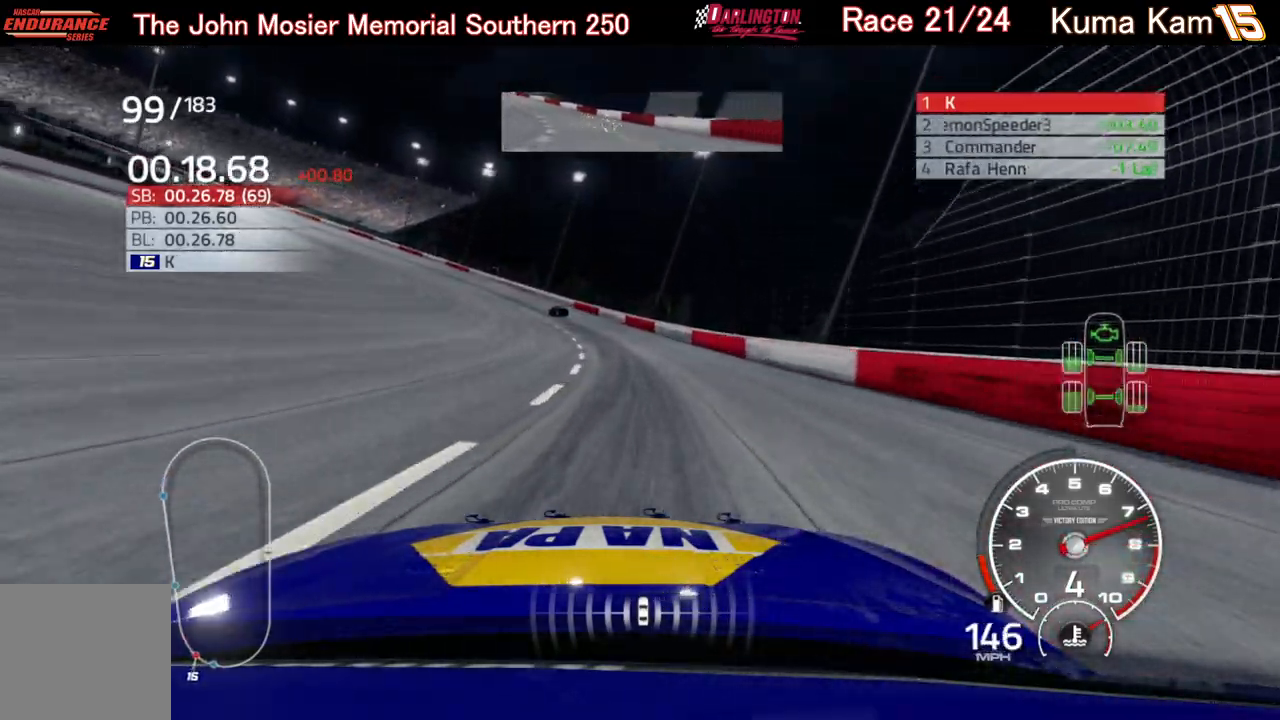
{"buttons": ["R2"], "left_stick": "left", "right_stick": "center", "events": [[483, "R2", "down"]]}
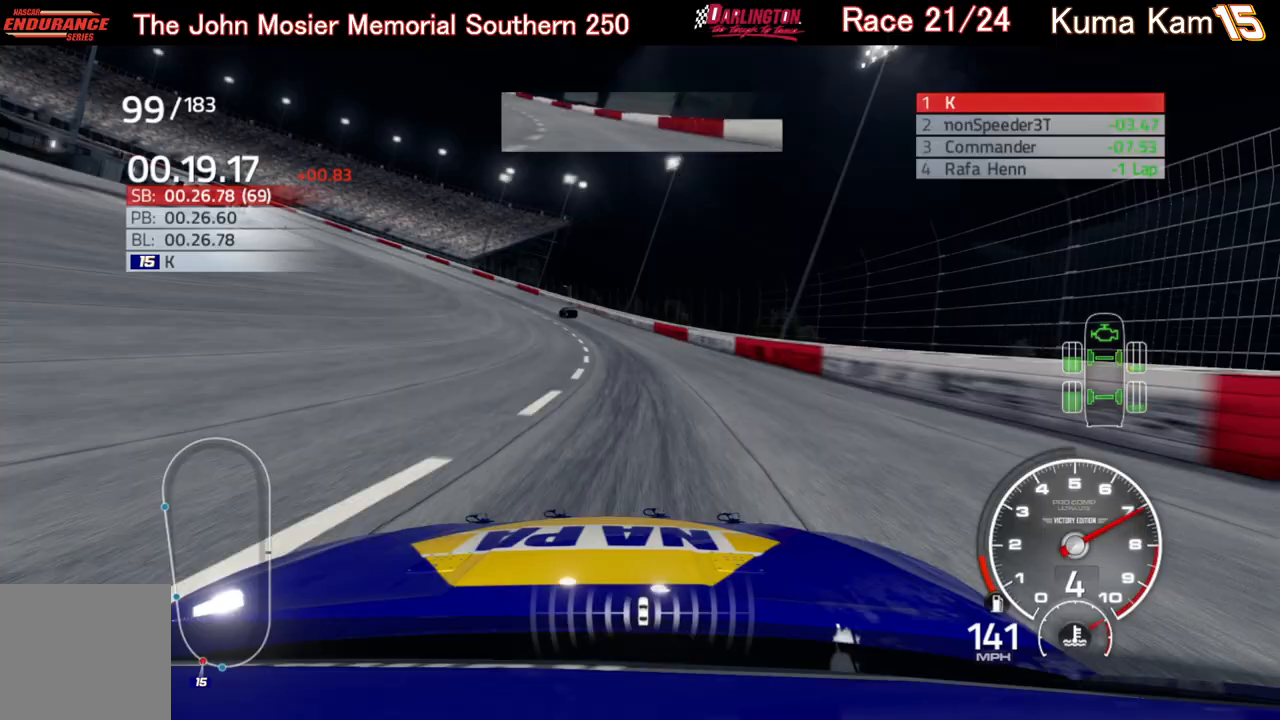
{"buttons": ["R2"], "left_stick": "left", "right_stick": "center", "events": []}
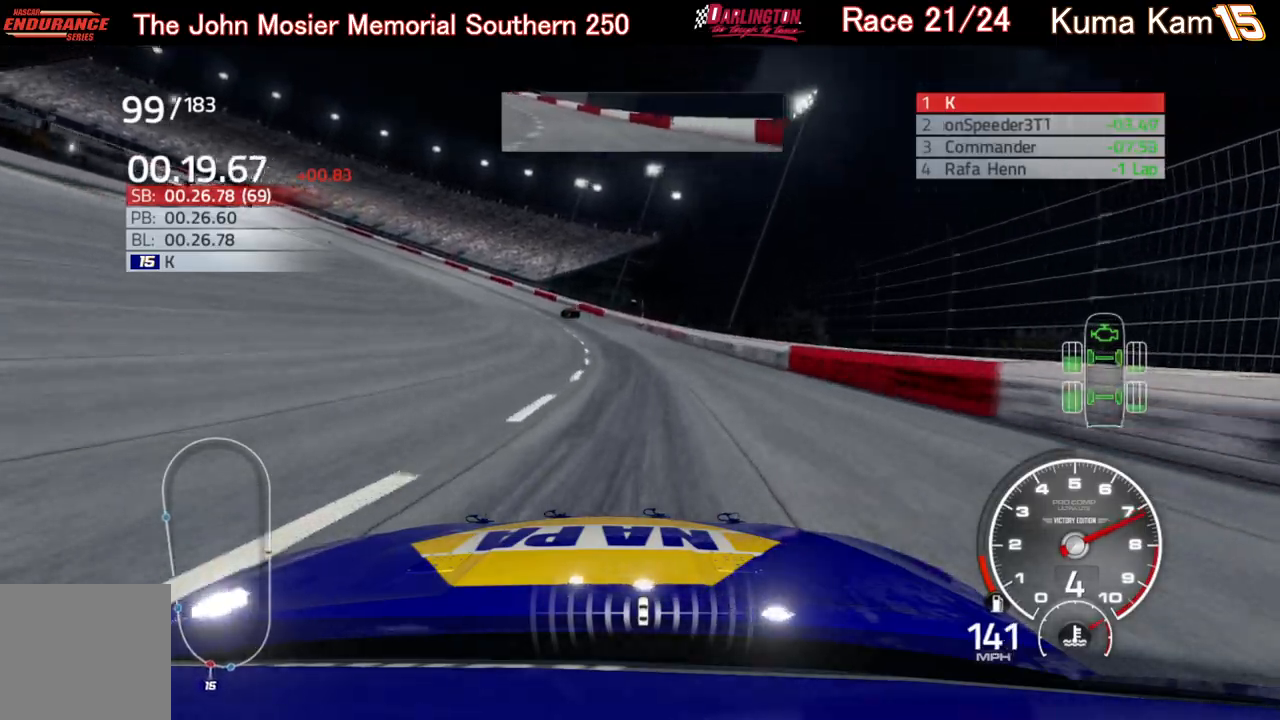
{"buttons": ["R2"], "left_stick": "left", "right_stick": "center", "events": []}
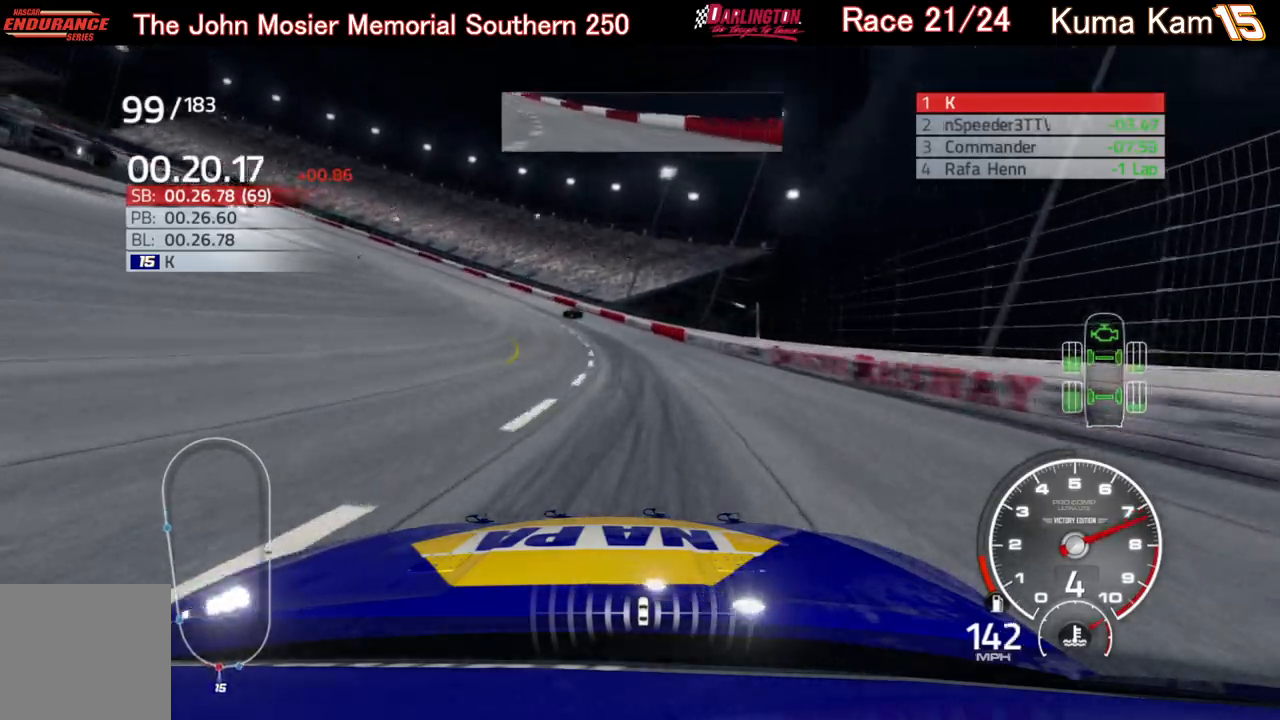
{"buttons": ["R2"], "left_stick": "left", "right_stick": "center", "events": []}
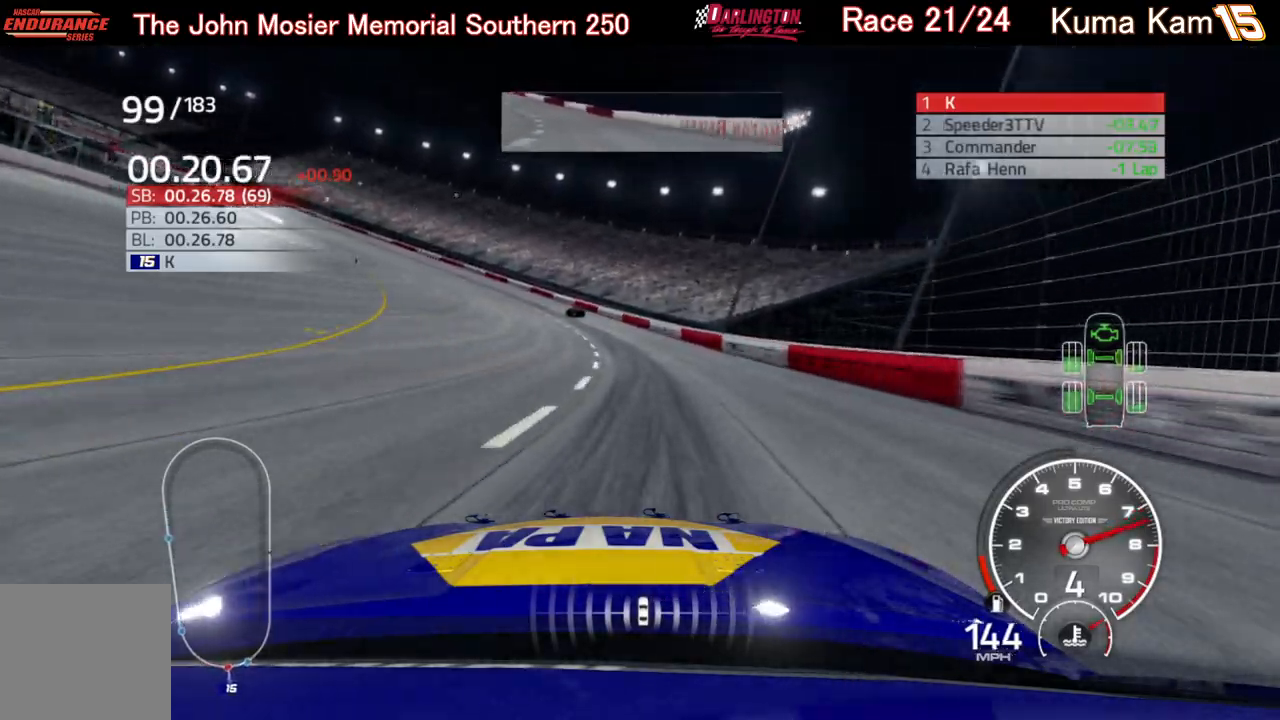
{"buttons": ["R2"], "left_stick": "left", "right_stick": "center", "events": []}
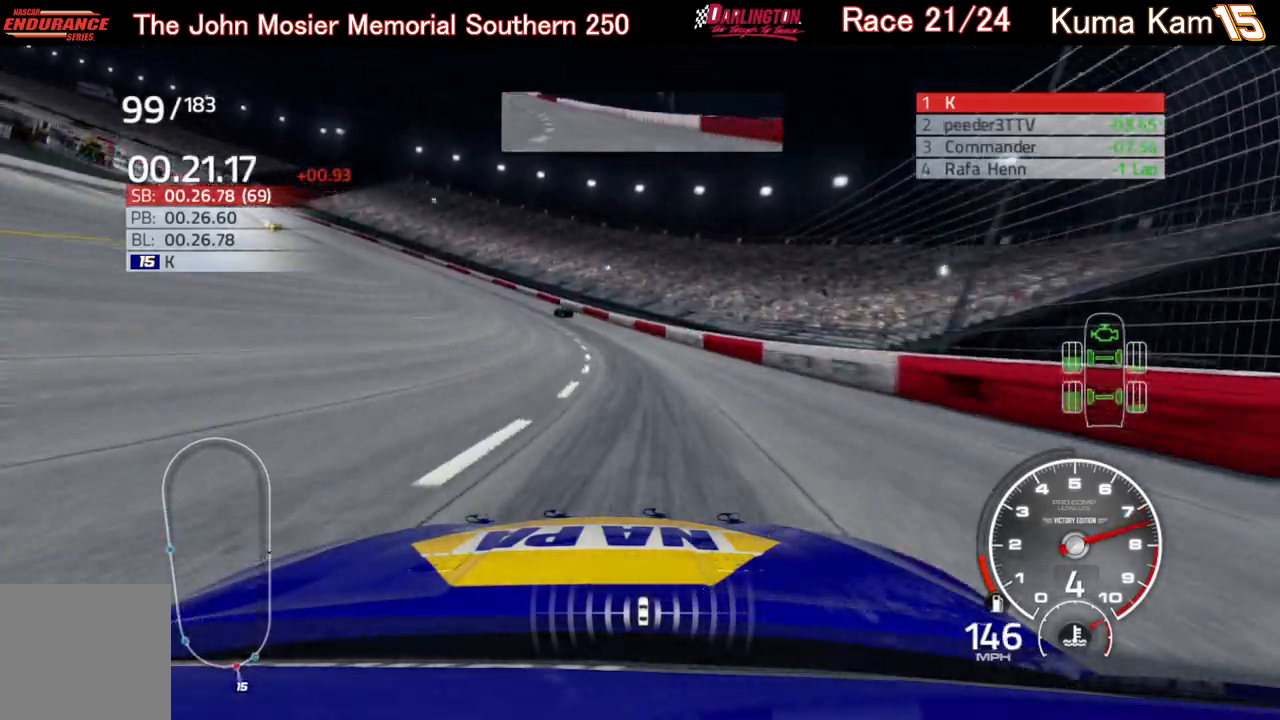
{"buttons": ["R2"], "left_stick": "left", "right_stick": "center", "events": []}
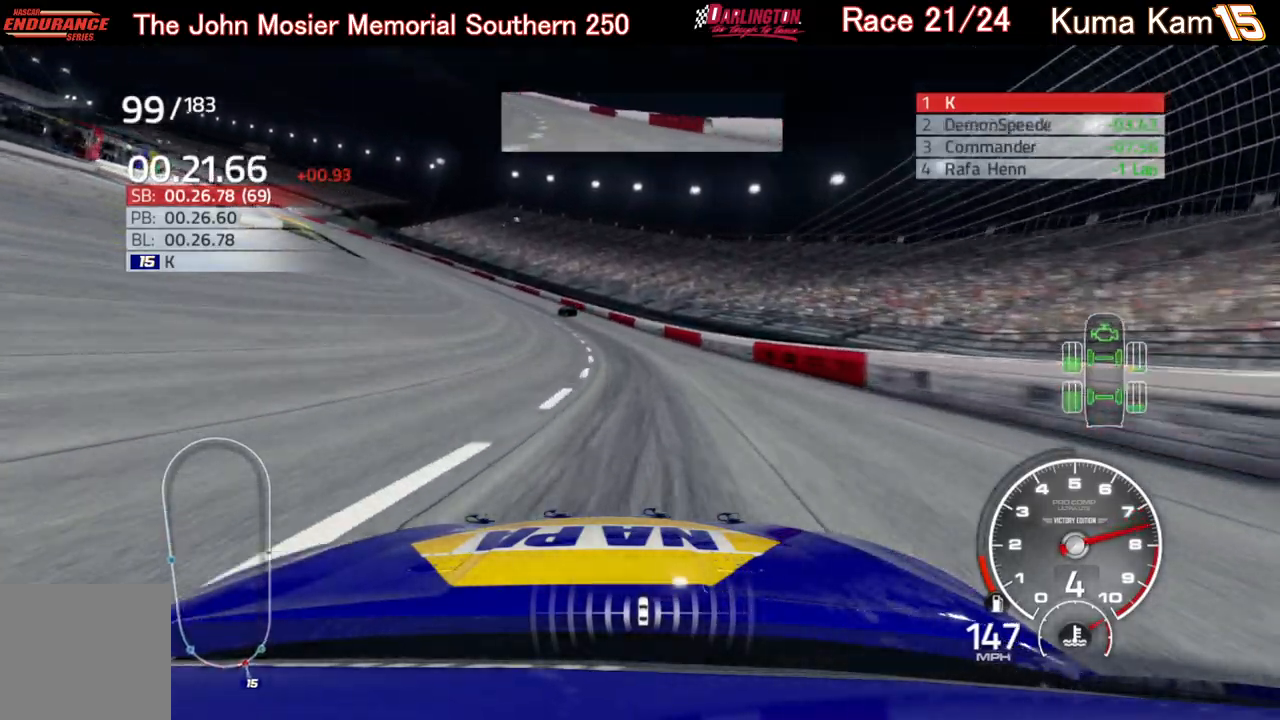
{"buttons": ["R2"], "left_stick": "left", "right_stick": "center", "events": []}
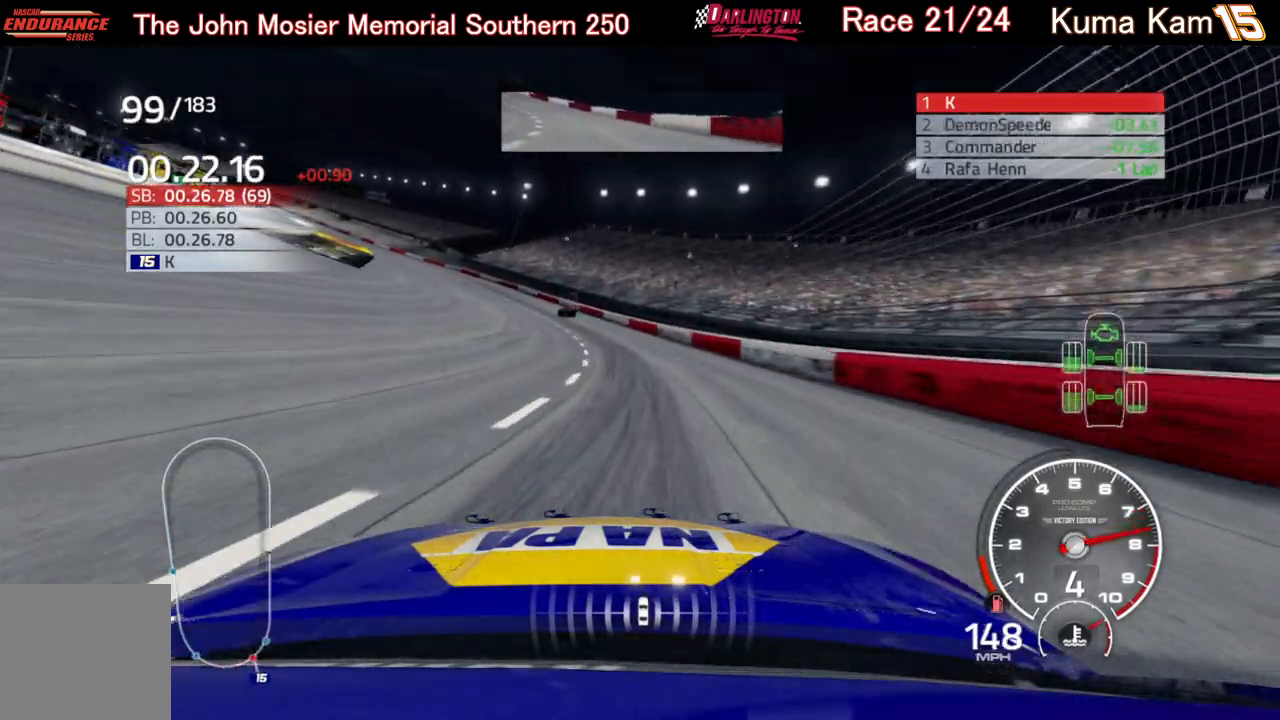
{"buttons": ["R2"], "left_stick": "left", "right_stick": "center", "events": []}
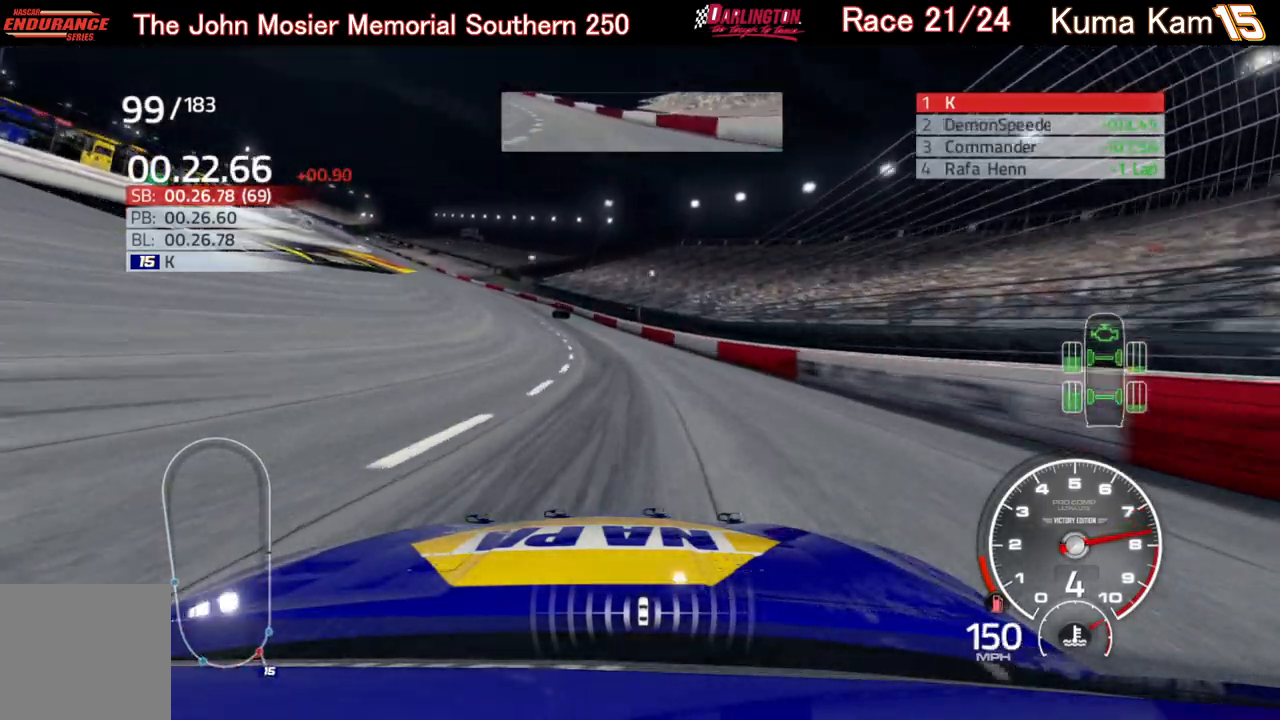
{"buttons": ["R2"], "left_stick": "left", "right_stick": "center", "events": []}
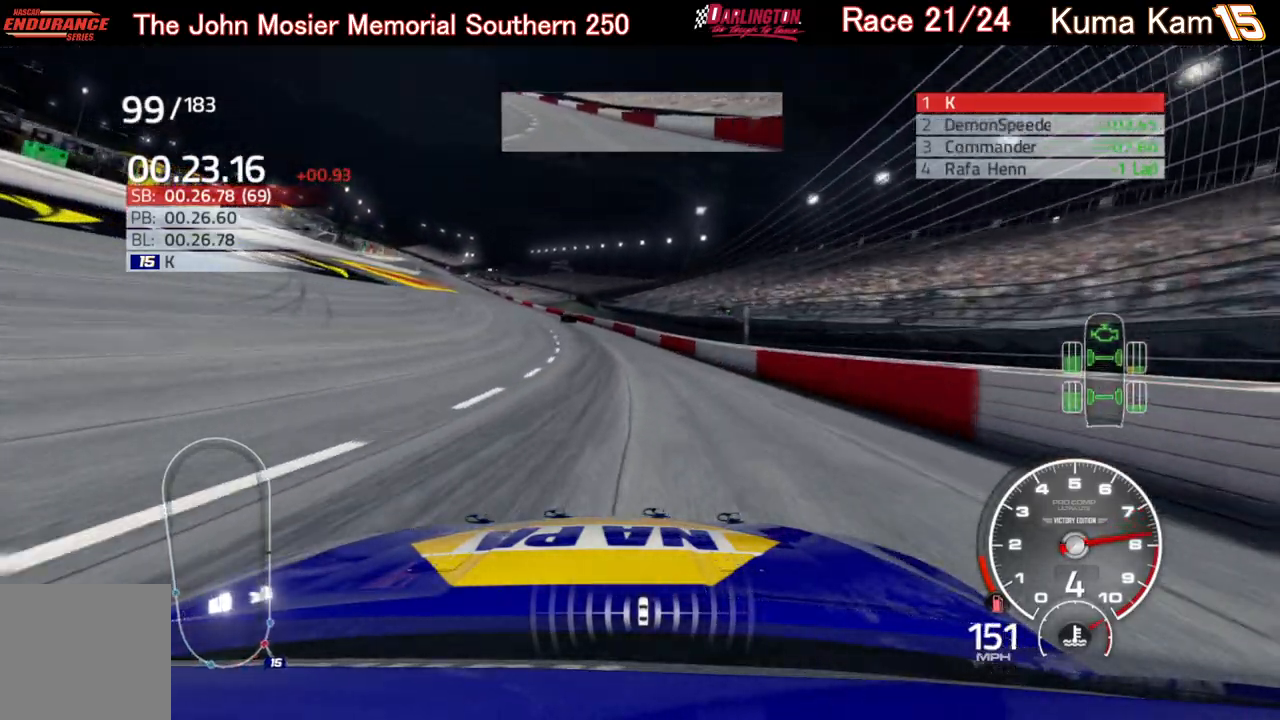
{"buttons": ["R2"], "left_stick": "left", "right_stick": "center", "events": []}
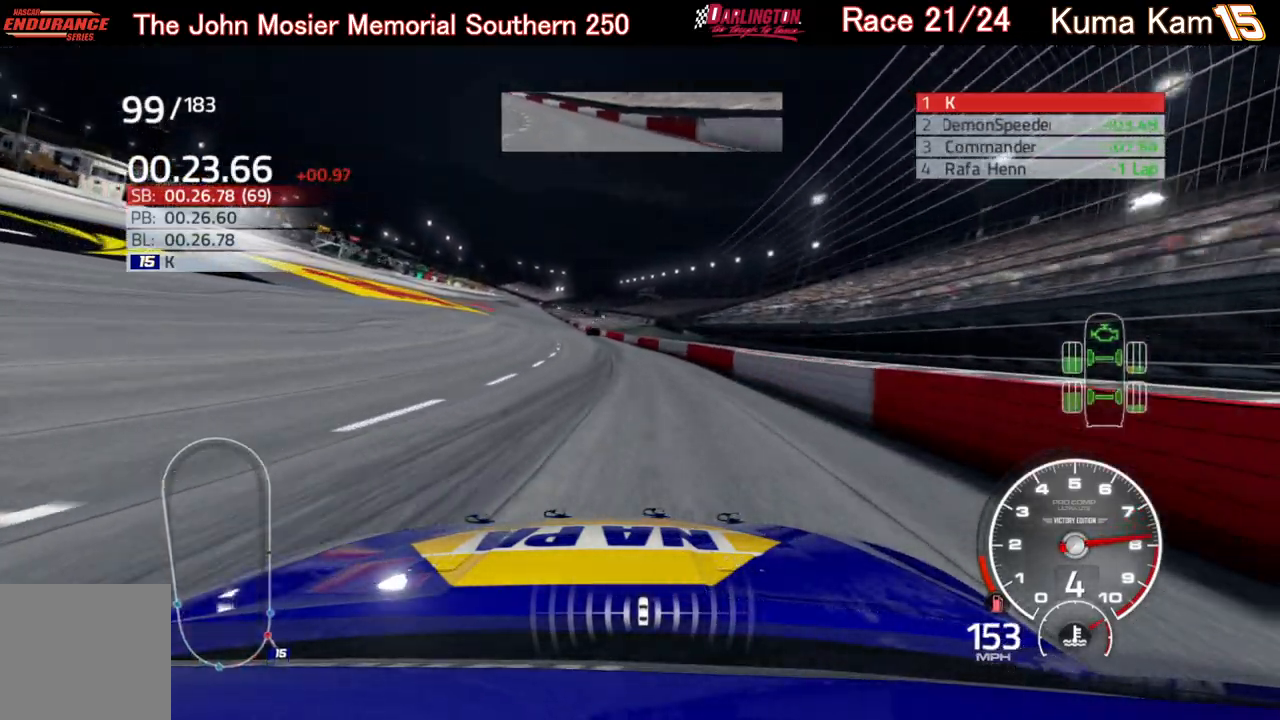
{"buttons": ["R2"], "left_stick": "center", "right_stick": "center", "events": [[100, "left_stick", "center"], [167, "left_stick", "left"], [450, "left_stick", "center"]]}
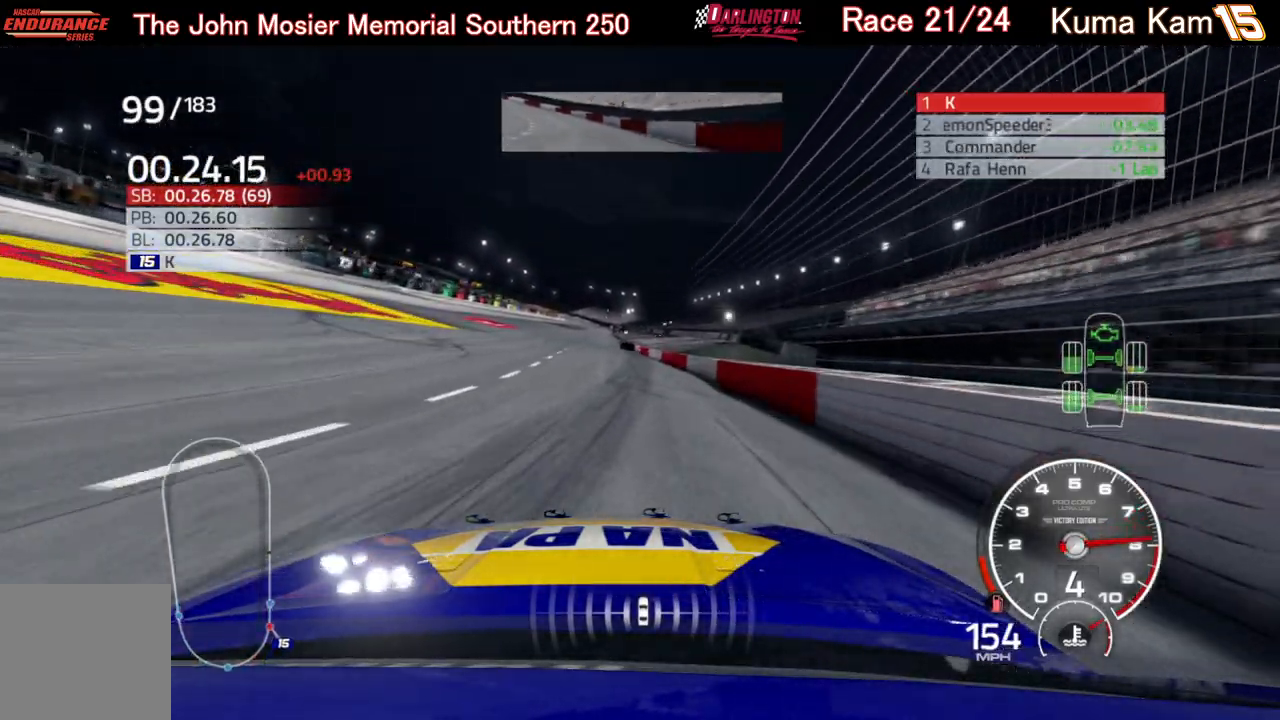
{"buttons": ["R2"], "left_stick": "center", "right_stick": "center", "events": [[333, "left_stick", "left"], [500, "left_stick", "center"]]}